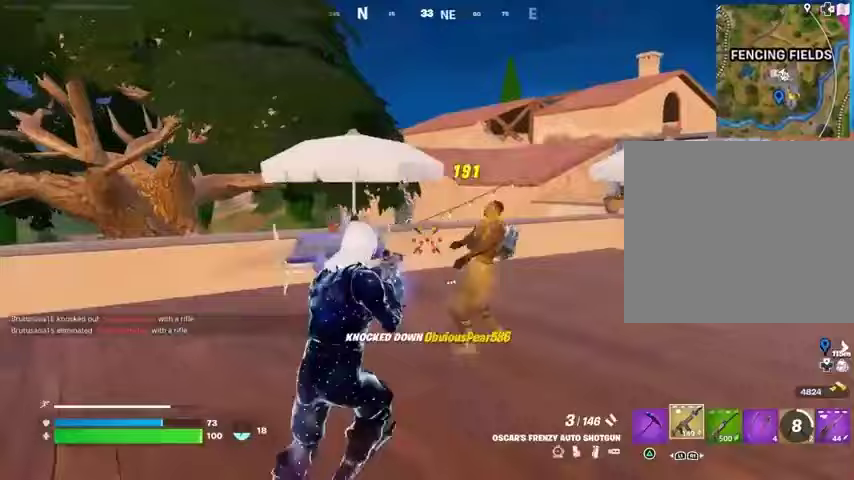
Gameplay with a controller (PlayStation layout); each line is a JSON object with the inputs held at the frame after it (dt_ms = milliseconds from this image to that frame). "button_events" lists button changes between this image and that frame as [ms after this image, input, new state], when the widget could be followed in between (sticks are given only as held states).
{"dt_ms": 500, "buttons": [], "left_stick": "right", "right_stick": "left", "button_events": [[67, "L3", "down"], [167, "L3", "up"], [300, "R1", "down"], [367, "R1", "up"], [400, "L1", "down"], [467, "L1", "up"]]}
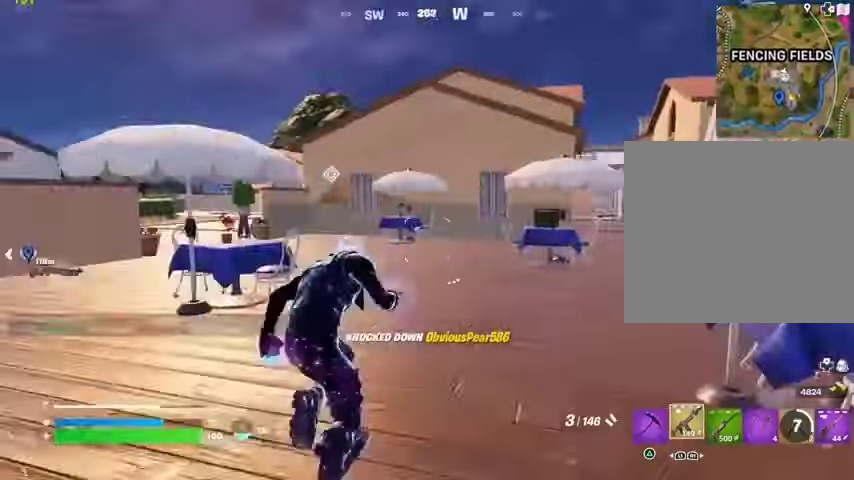
{"dt_ms": 500, "buttons": [], "left_stick": "down", "right_stick": "center", "button_events": [[67, "L1", "down"], [100, "L1", "up"]]}
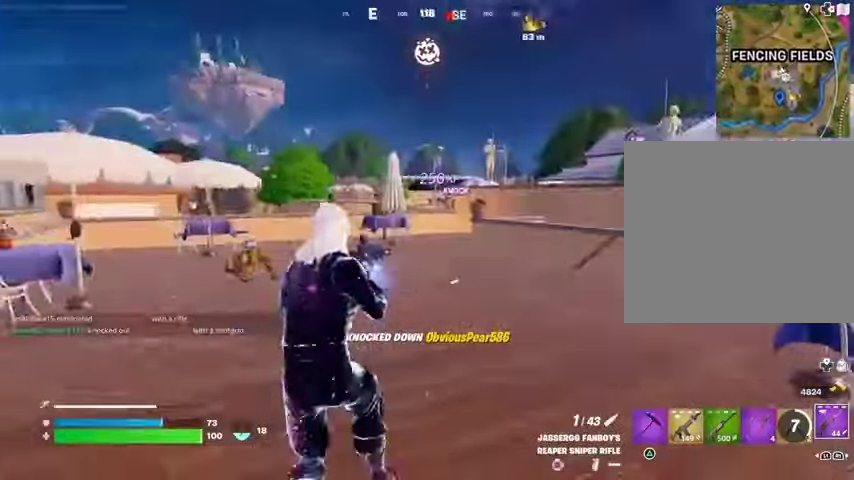
{"dt_ms": 500, "buttons": ["L2"], "left_stick": "right", "right_stick": "center", "button_events": [[367, "L2", "down"]]}
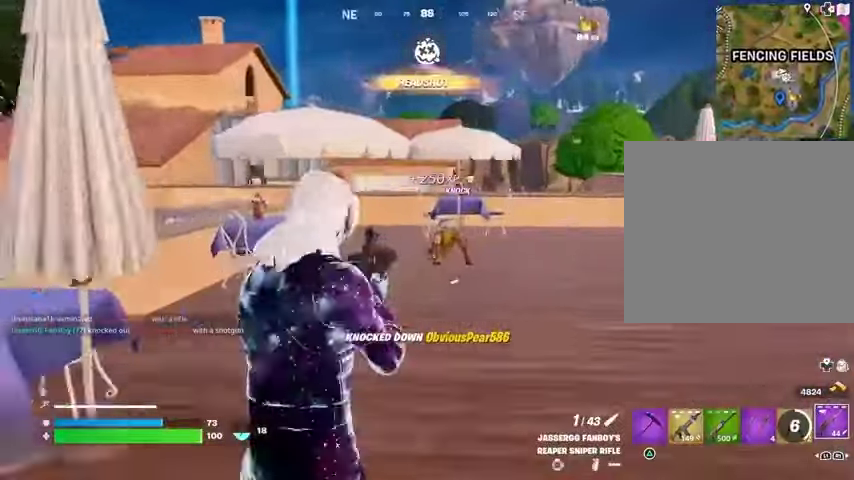
{"dt_ms": 1000, "buttons": [], "left_stick": "up-right", "right_stick": "center", "button_events": [[567, "R2", "down"], [600, "L2", "up"], [667, "R2", "up"], [900, "SQUARE", "down"], [967, "SQUARE", "up"]]}
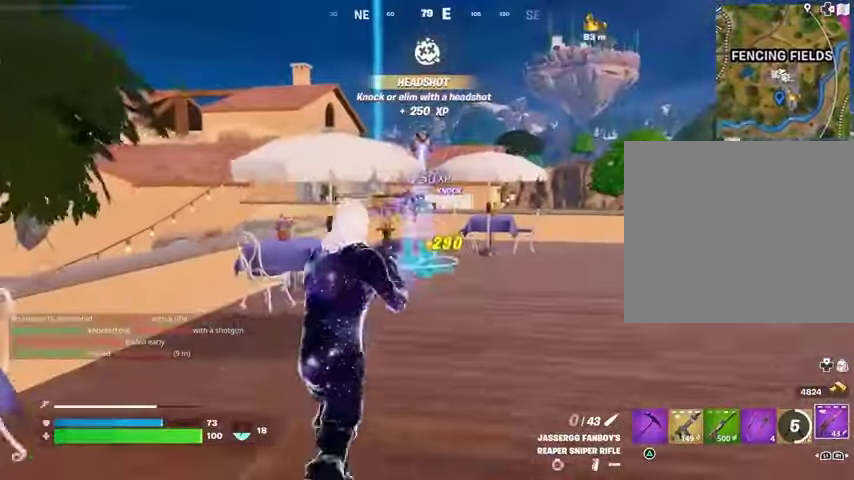
{"dt_ms": 1000, "buttons": [], "left_stick": "down", "right_stick": "right", "button_events": []}
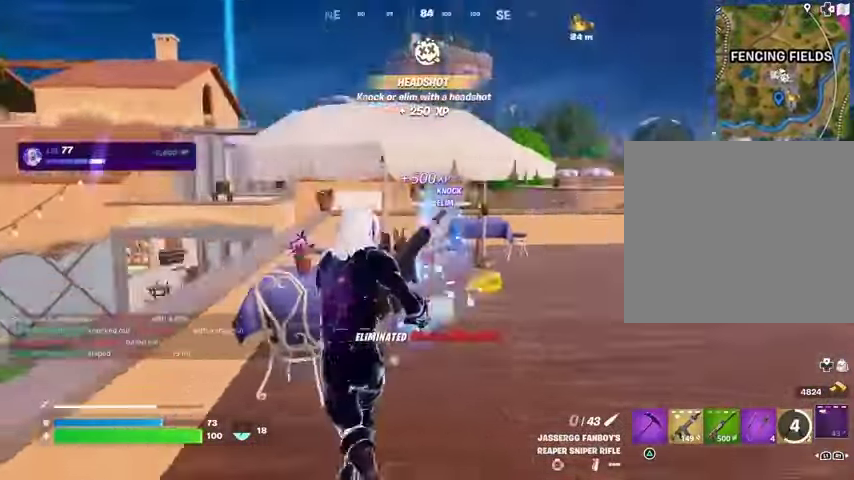
{"dt_ms": 500, "buttons": [], "left_stick": "right", "right_stick": "center", "button_events": []}
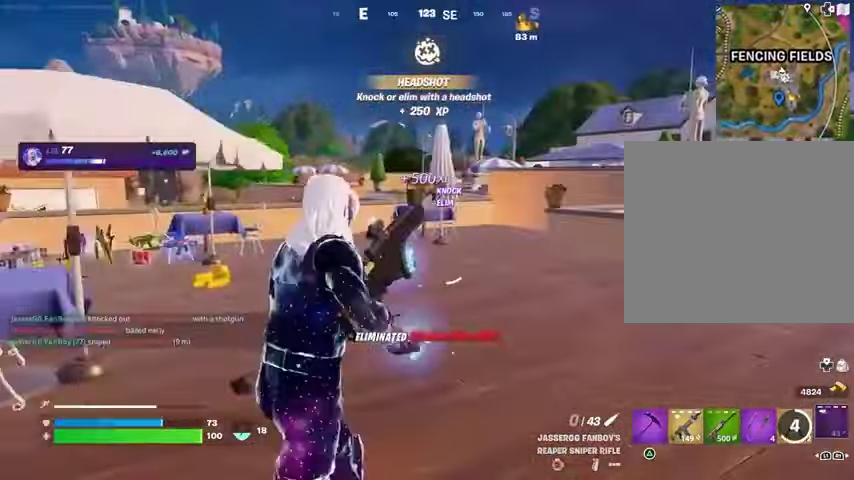
{"dt_ms": 500, "buttons": [], "left_stick": "right", "right_stick": "center", "button_events": []}
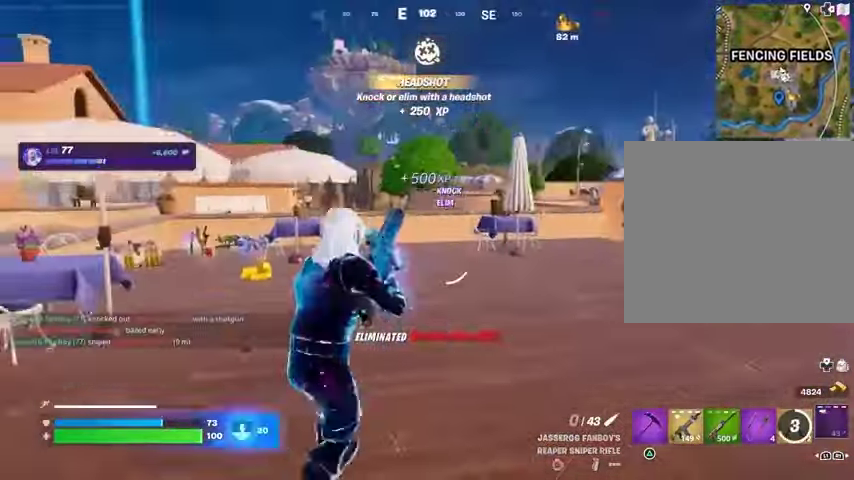
{"dt_ms": 500, "buttons": [], "left_stick": "right", "right_stick": "right", "button_events": []}
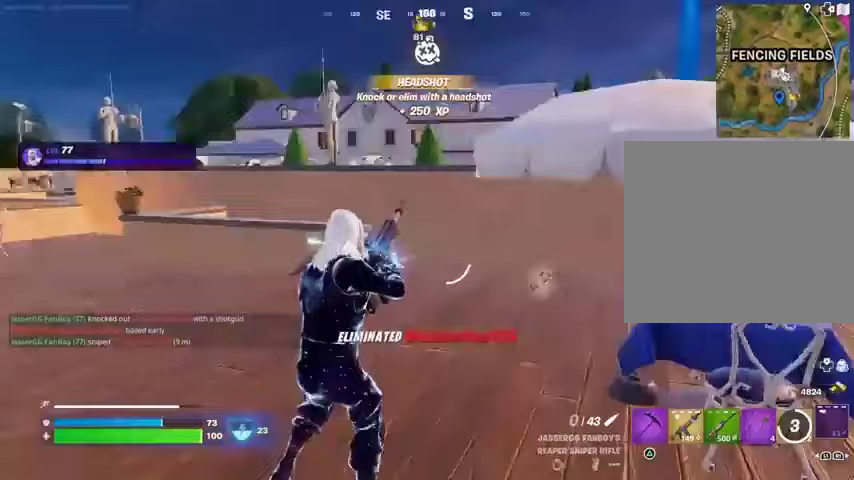
{"dt_ms": 500, "buttons": [], "left_stick": "right", "right_stick": "center", "button_events": []}
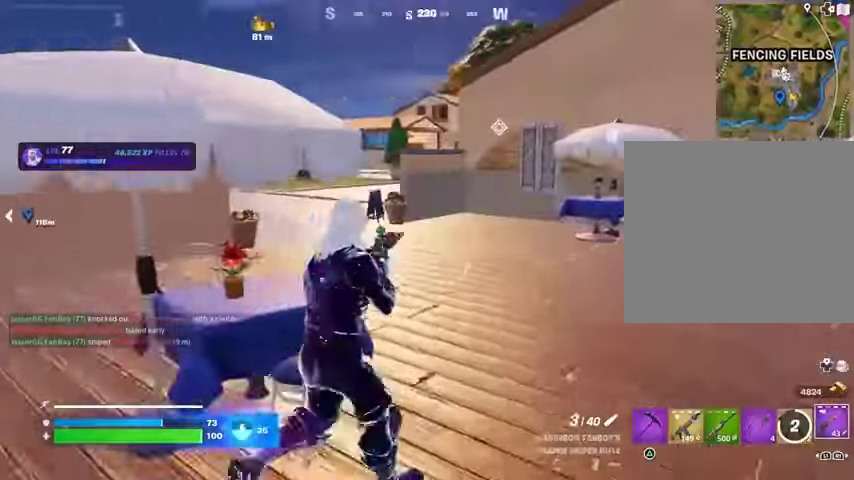
{"dt_ms": 500, "buttons": [], "left_stick": "right", "right_stick": "left", "button_events": [[167, "R1", "down"], [233, "R1", "up"], [300, "R1", "down"], [400, "CROSS", "down"], [400, "R1", "up"], [500, "CROSS", "up"]]}
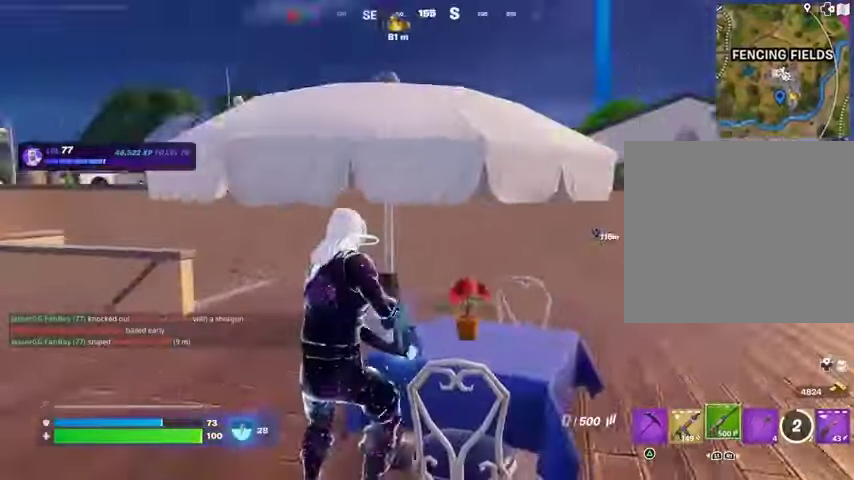
{"dt_ms": 500, "buttons": [], "left_stick": "down", "right_stick": "center", "button_events": [[300, "SQUARE", "down"], [400, "SQUARE", "up"]]}
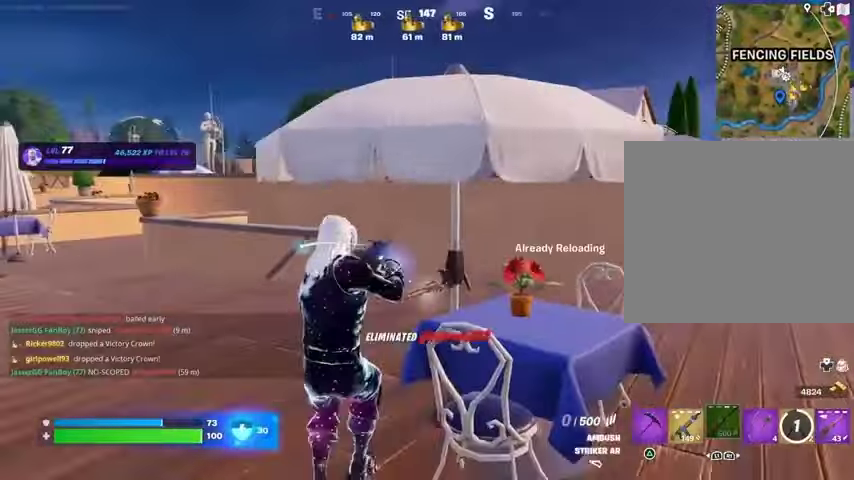
{"dt_ms": 500, "buttons": [], "left_stick": "right", "right_stick": "center", "button_events": [[300, "CROSS", "down"], [367, "CROSS", "up"]]}
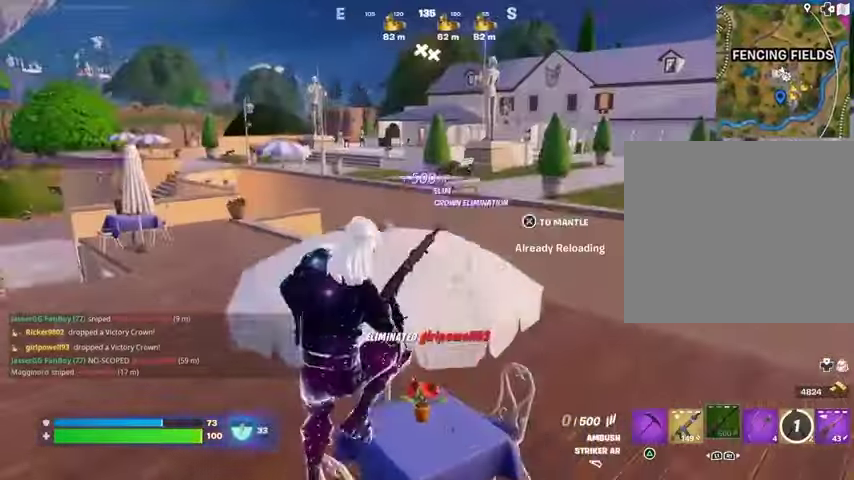
{"dt_ms": 500, "buttons": [], "left_stick": "right", "right_stick": "center", "button_events": []}
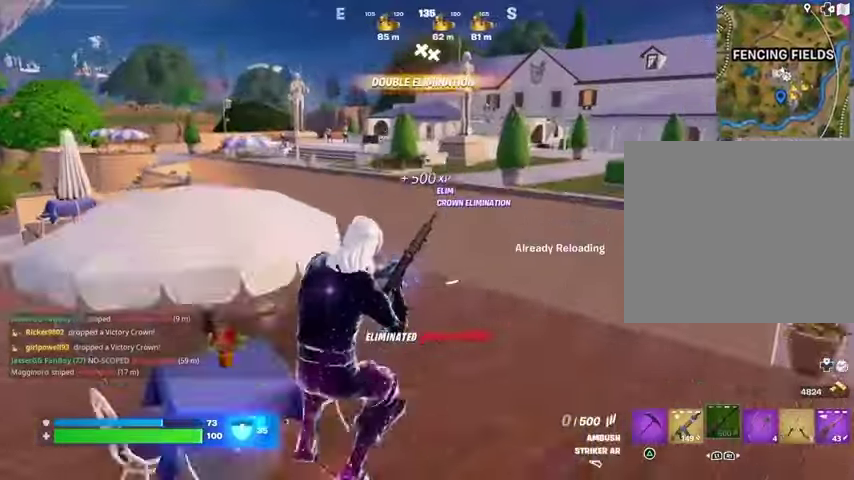
{"dt_ms": 1000, "buttons": [], "left_stick": "right", "right_stick": "center", "button_events": []}
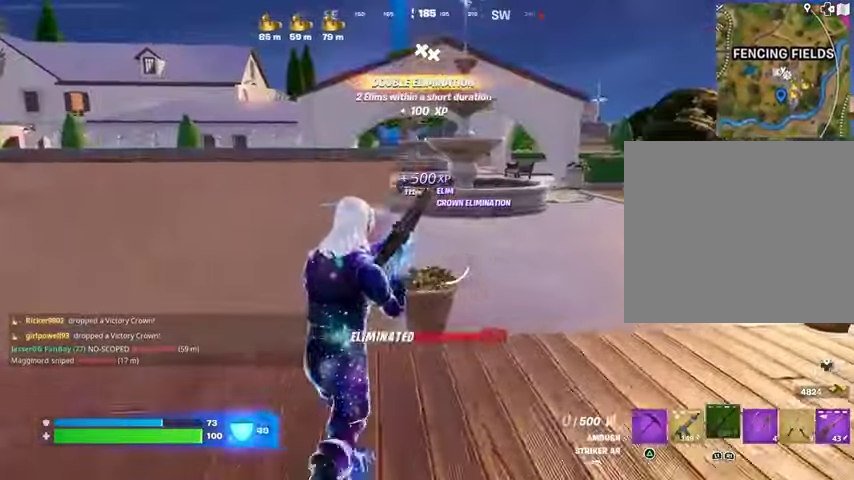
{"dt_ms": 500, "buttons": [], "left_stick": "right", "right_stick": "center", "button_events": []}
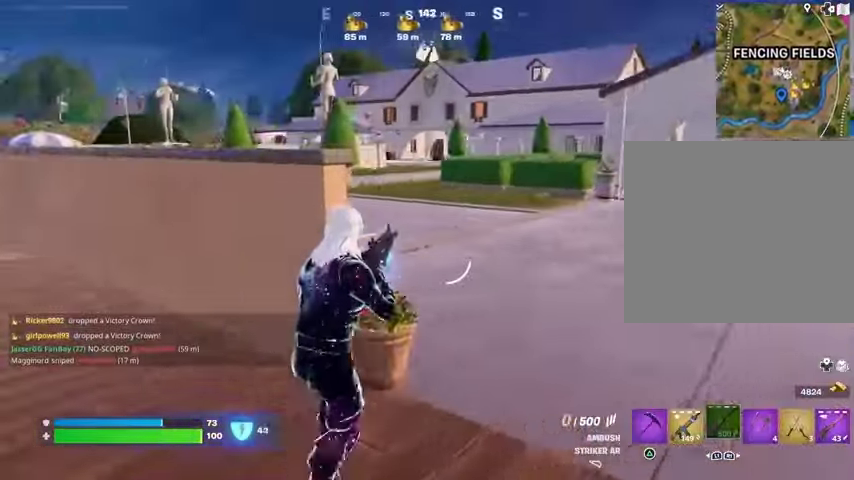
{"dt_ms": 500, "buttons": ["L1"], "left_stick": "right", "right_stick": "center", "button_events": [[500, "L1", "down"]]}
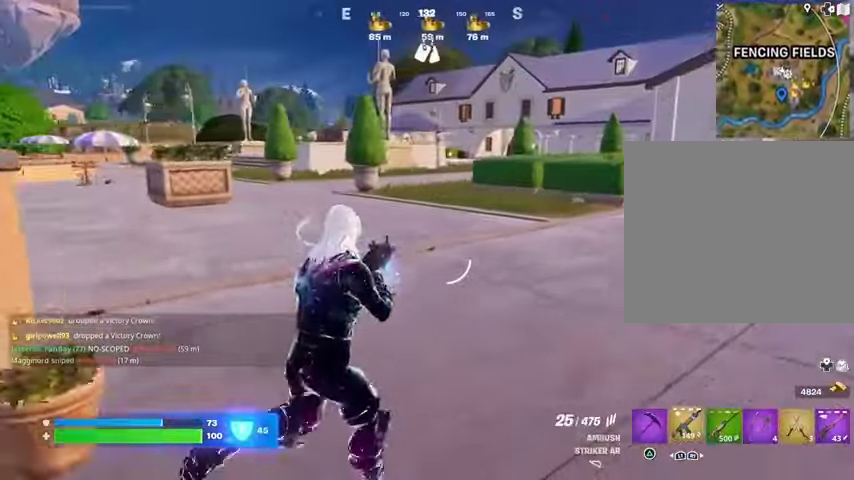
{"dt_ms": 500, "buttons": [], "left_stick": "right", "right_stick": "center", "button_events": [[67, "L1", "up"], [300, "SQUARE", "down"], [367, "SQUARE", "up"], [467, "SQUARE", "down"], [500, "SQUARE", "up"]]}
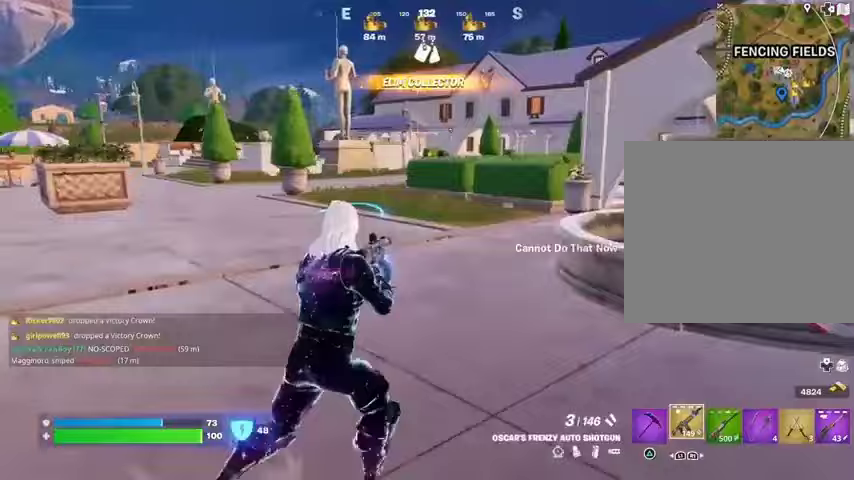
{"dt_ms": 500, "buttons": [], "left_stick": "right", "right_stick": "center", "button_events": []}
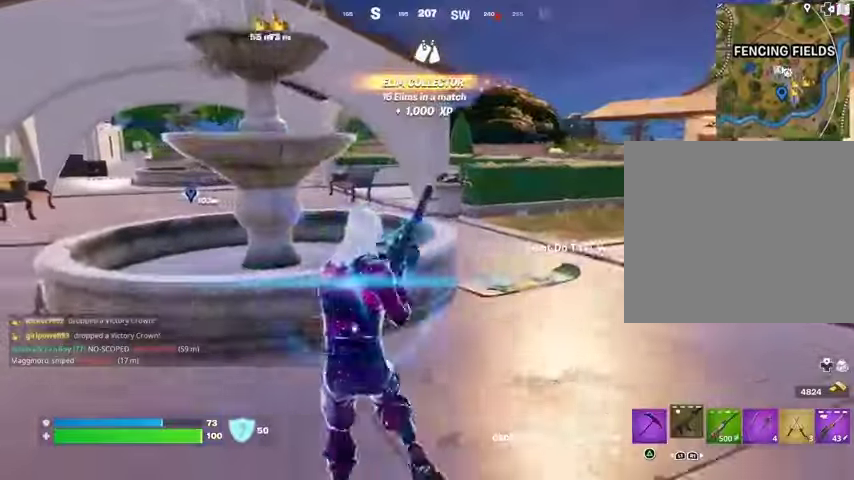
{"dt_ms": 500, "buttons": [], "left_stick": "down", "right_stick": "center", "button_events": [[100, "CROSS", "down"], [167, "CROSS", "up"]]}
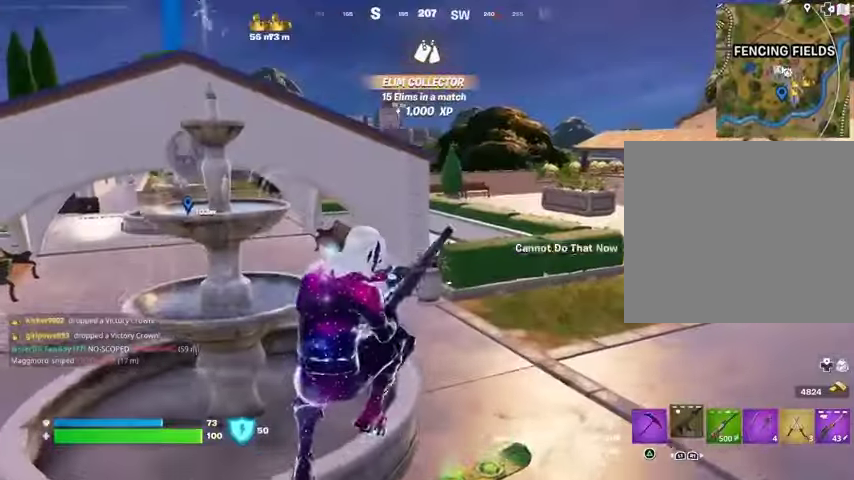
{"dt_ms": 1000, "buttons": [], "left_stick": "up-right", "right_stick": "center", "button_events": [[700, "CROSS", "down"], [733, "CROSS", "up"]]}
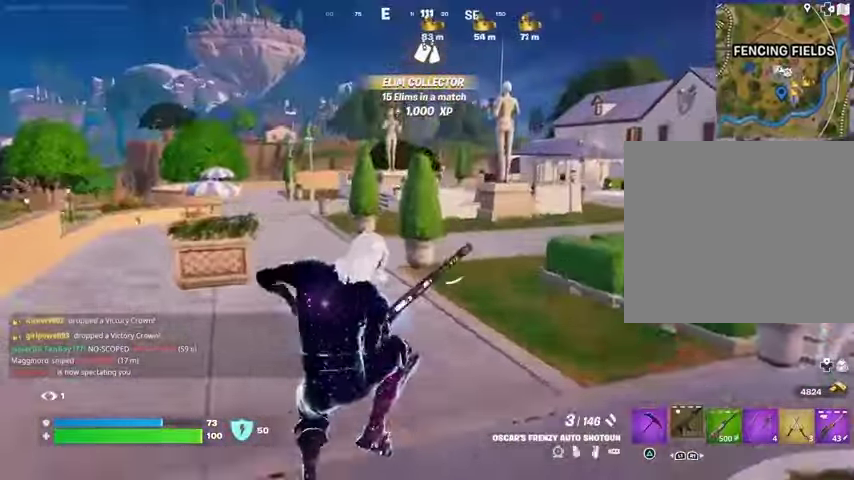
{"dt_ms": 500, "buttons": [], "left_stick": "up-left", "right_stick": "center", "button_events": []}
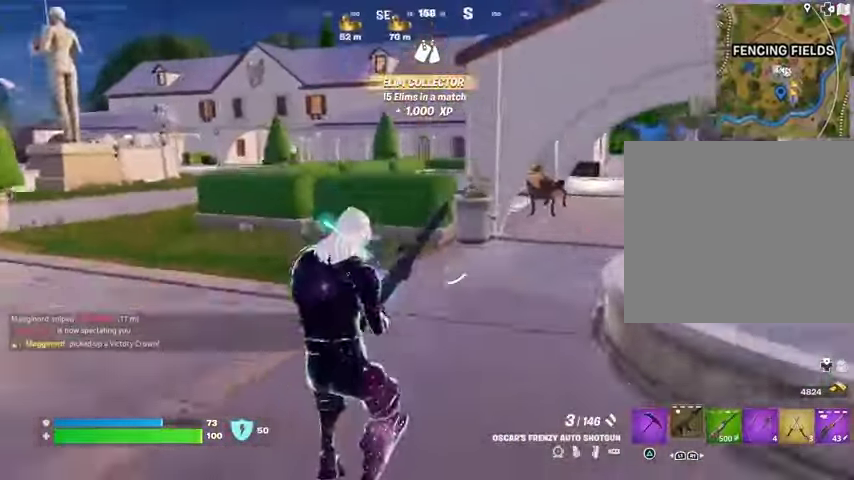
{"dt_ms": 500, "buttons": [], "left_stick": "left", "right_stick": "center", "button_events": []}
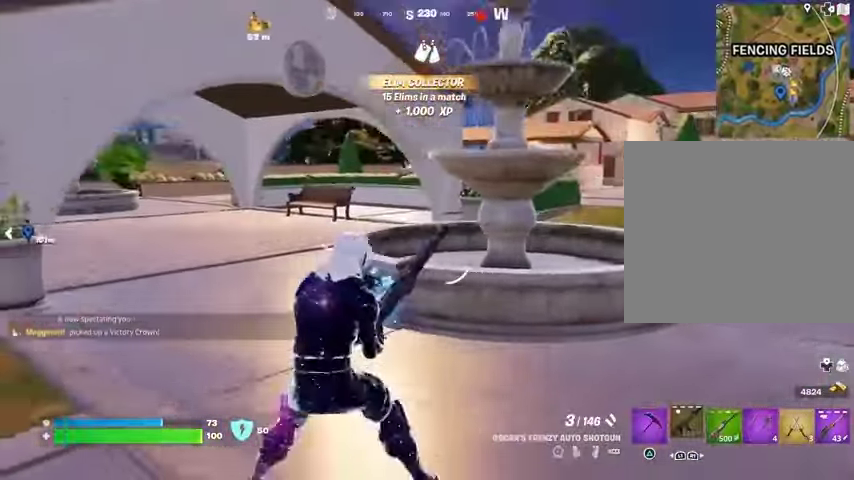
{"dt_ms": 500, "buttons": [], "left_stick": "left", "right_stick": "up-right", "button_events": []}
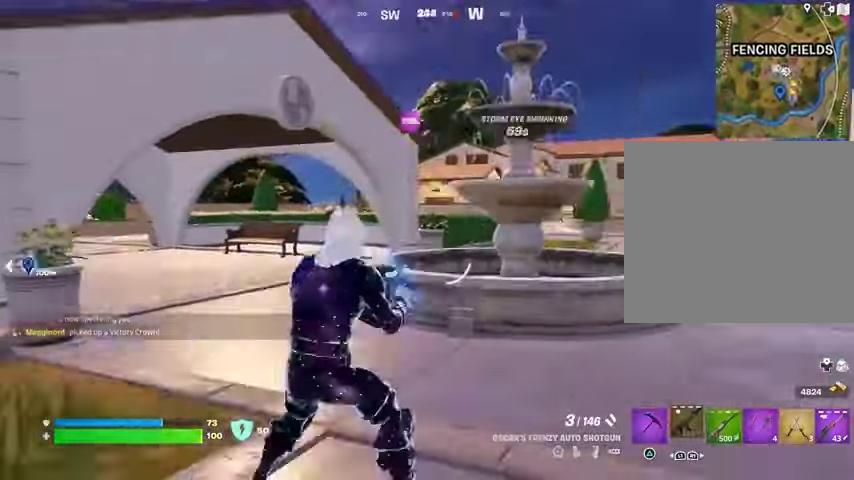
{"dt_ms": 1000, "buttons": ["L1"], "left_stick": "up-left", "right_stick": "center", "button_events": [[867, "L3", "down"], [1000, "L1", "down"], [1000, "L3", "up"]]}
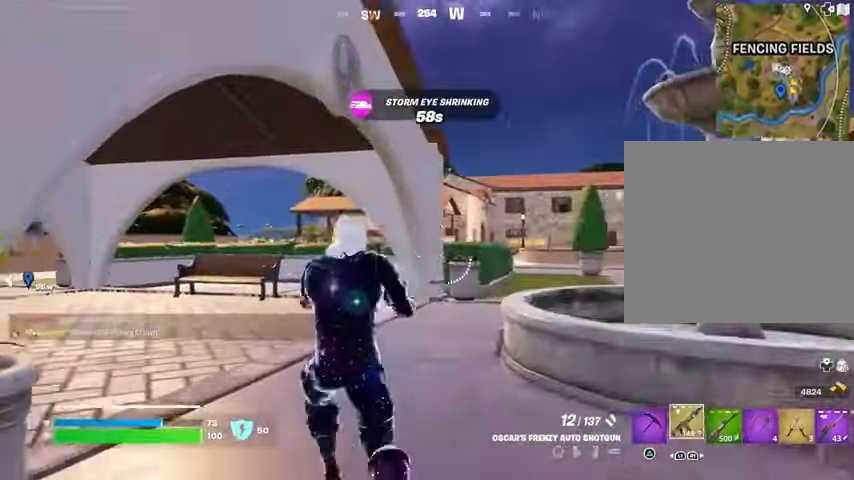
{"dt_ms": 500, "buttons": [], "left_stick": "up-right", "right_stick": "center", "button_events": [[100, "L1", "up"]]}
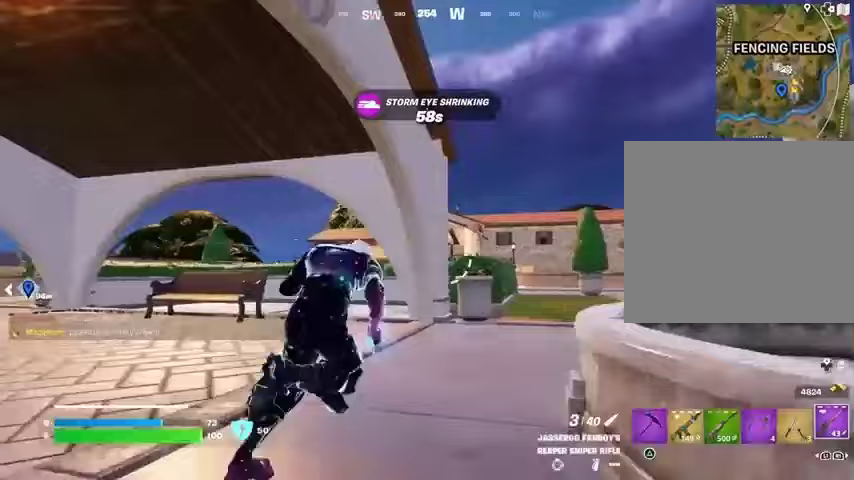
{"dt_ms": 500, "buttons": ["L2"], "left_stick": "up-right", "right_stick": "up-left"}